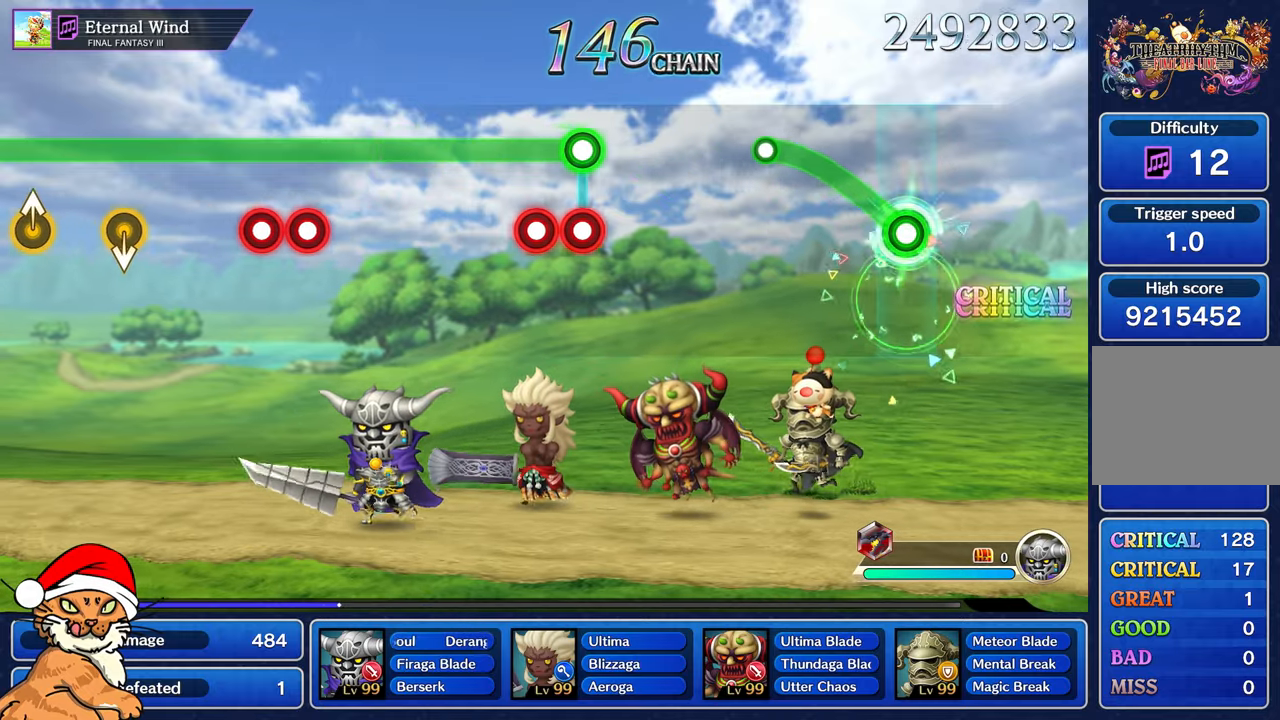
Gameplay with a controller (PlayStation layout); each line is a JSON object with the inputs held at the frame after it. "events" lists button and stick changes between this image and that frame as [ms after this image, input, new state], when the widget could be followed in between. Not read: L3 R2 R3.
{"buttons": [], "left_stick": "center", "right_stick": "center", "events": [[400, "R1", "up"], [450, "left_stick", "center"]]}
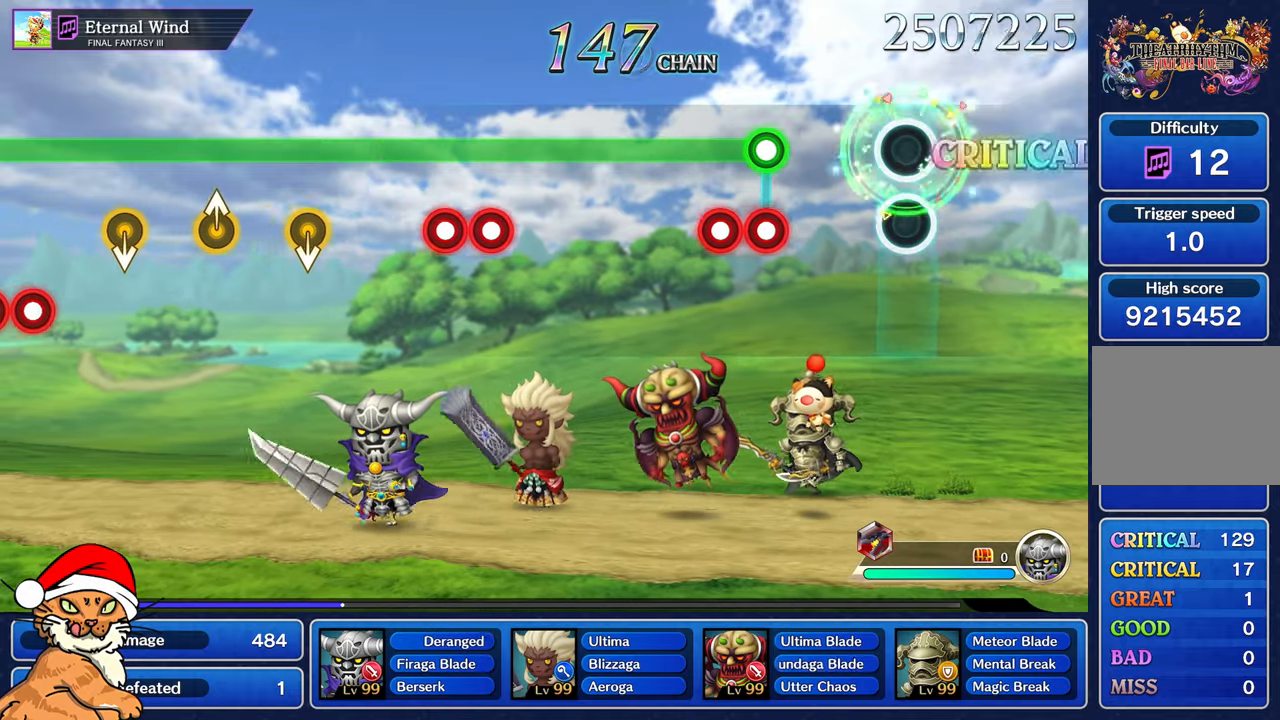
{"buttons": ["L1"], "left_stick": "center", "right_stick": "center", "events": [[433, "L1", "down"], [450, "R1", "down"], [500, "R1", "up"]]}
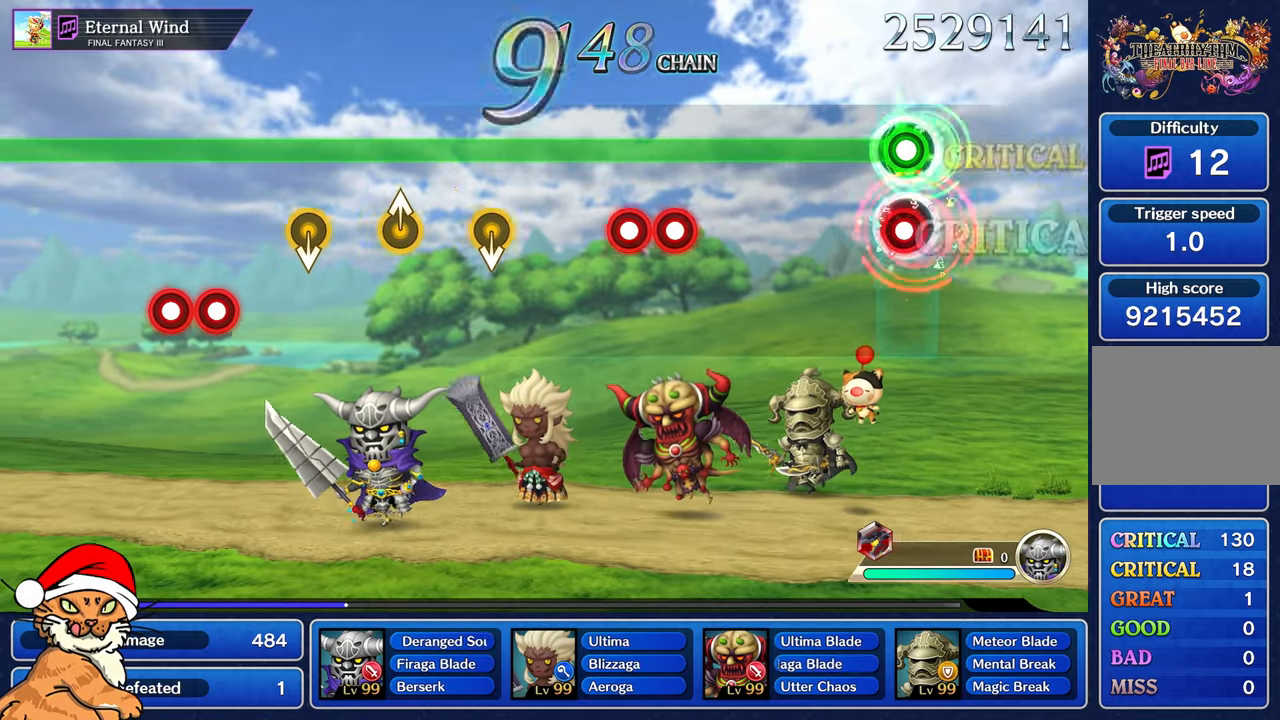
{"buttons": ["L1"], "left_stick": "center", "right_stick": "center", "events": [[67, "R1", "down"], [150, "R1", "up"]]}
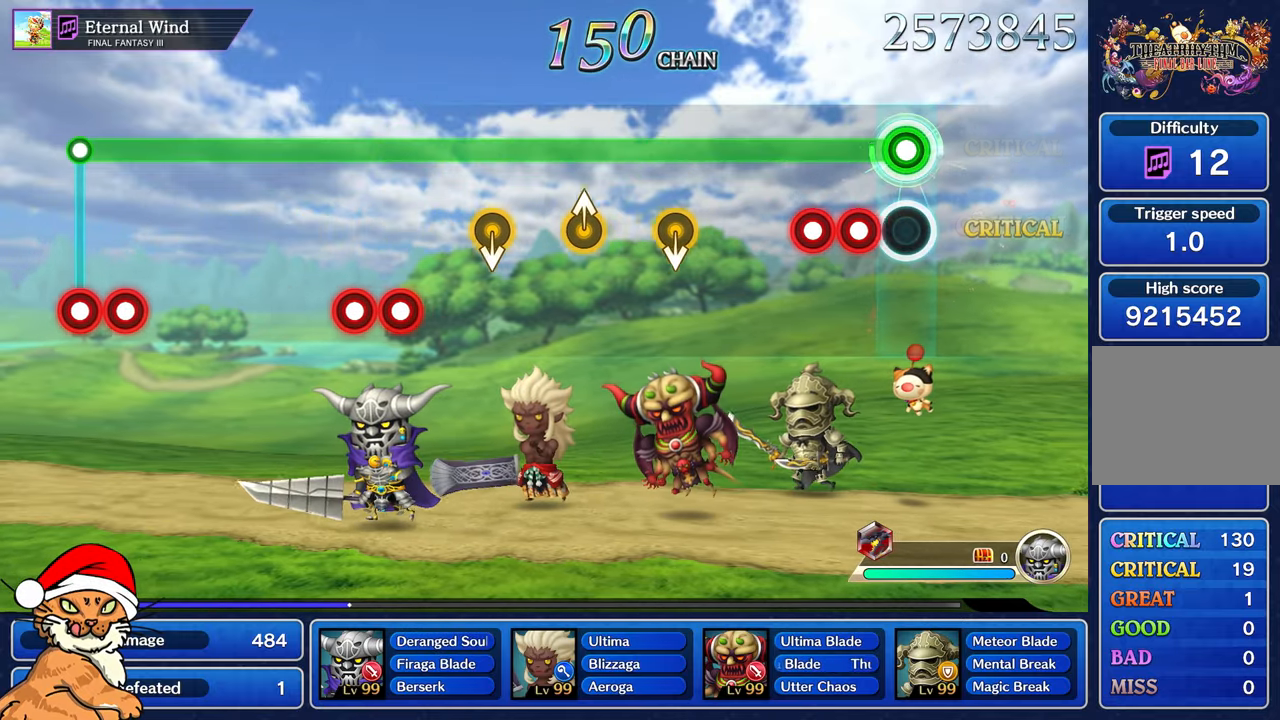
{"buttons": ["L1"], "left_stick": "center", "right_stick": "center", "events": [[167, "R1", "down"], [217, "R1", "up"], [317, "R1", "down"], [367, "R1", "up"]]}
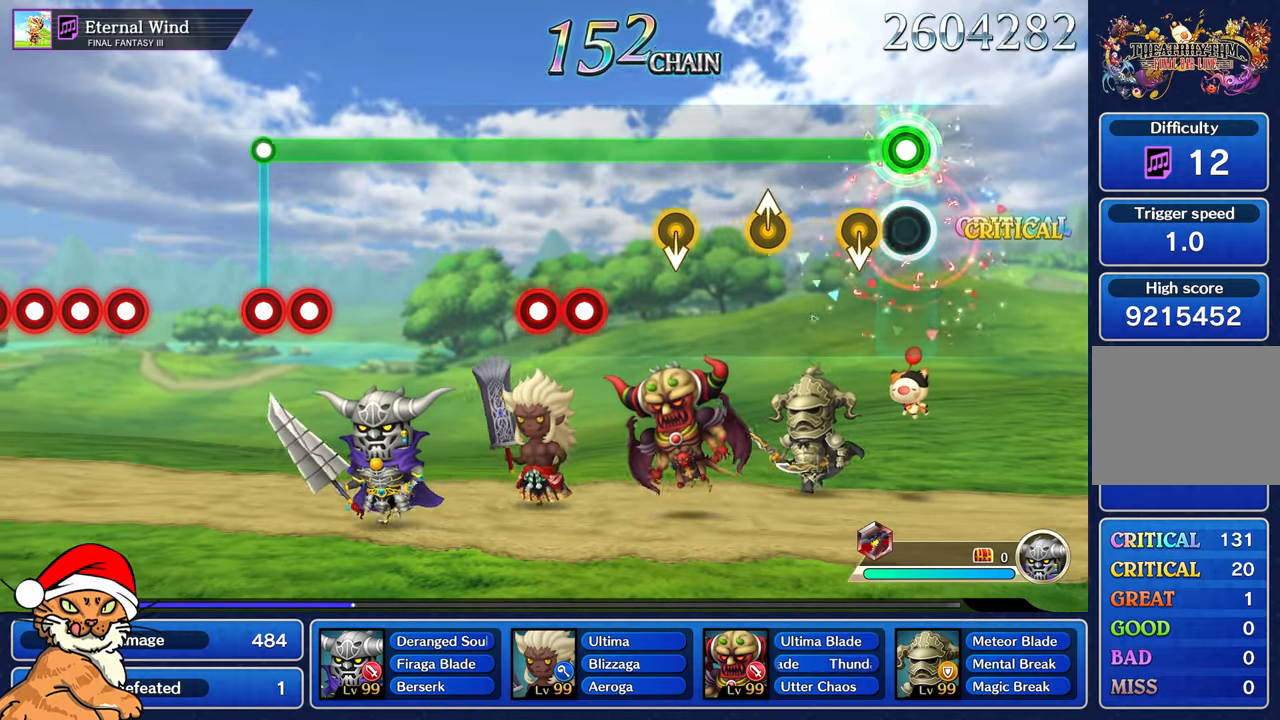
{"buttons": ["L1"], "left_stick": "center", "right_stick": "center", "events": [[417, "right_stick", "up"], [500, "right_stick", "center"]]}
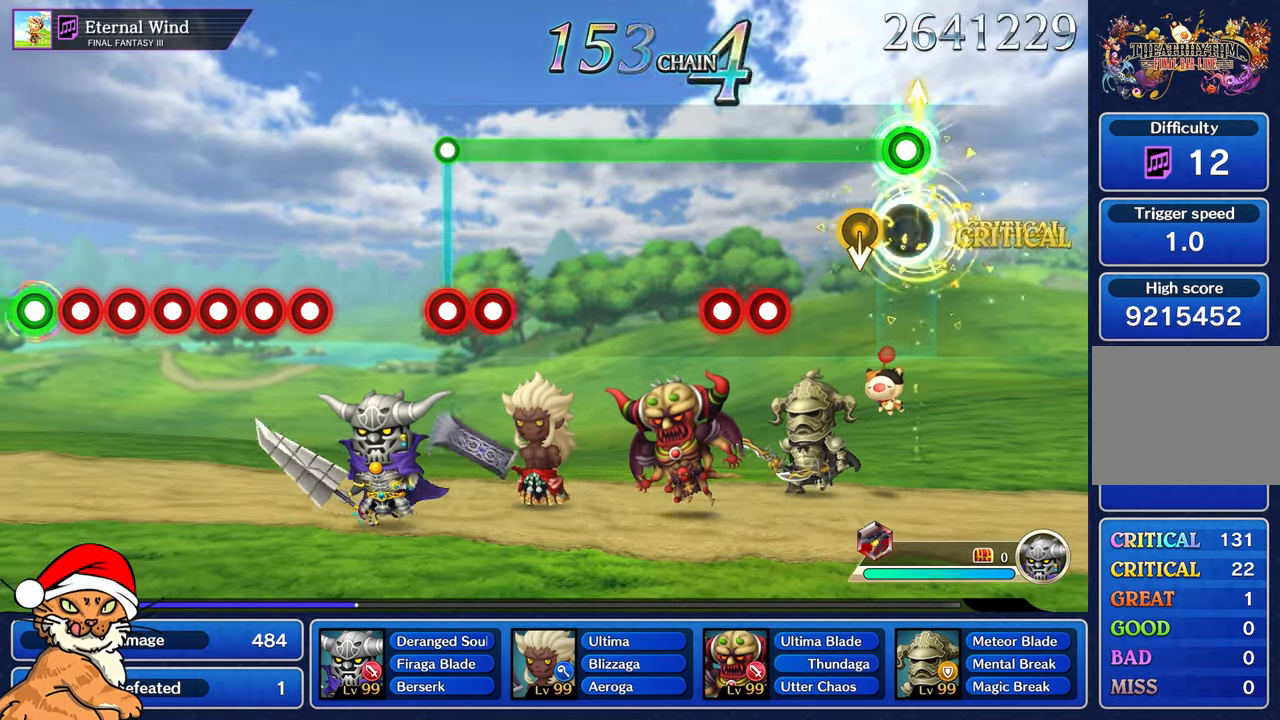
{"buttons": ["L1"], "left_stick": "center", "right_stick": "center", "events": [[450, "R1", "down"], [500, "R1", "up"]]}
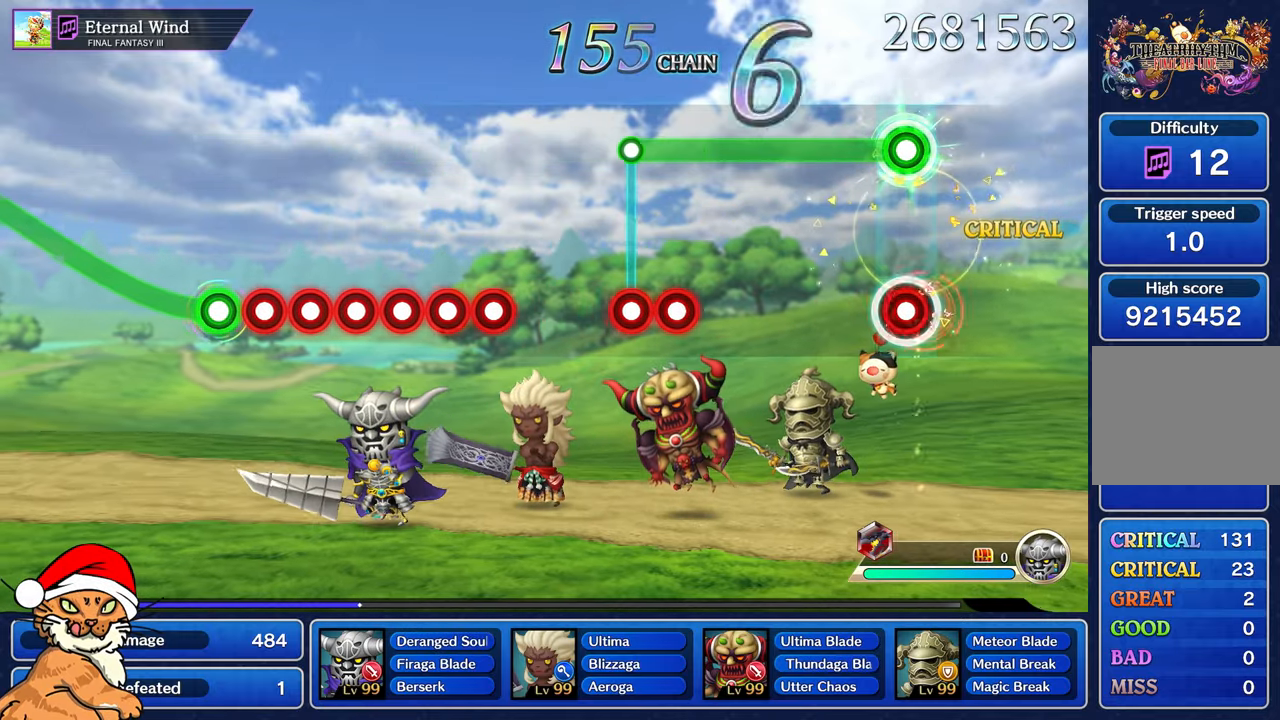
{"buttons": ["L1"], "left_stick": "center", "right_stick": "center", "events": [[83, "R1", "down"], [133, "R1", "up"]]}
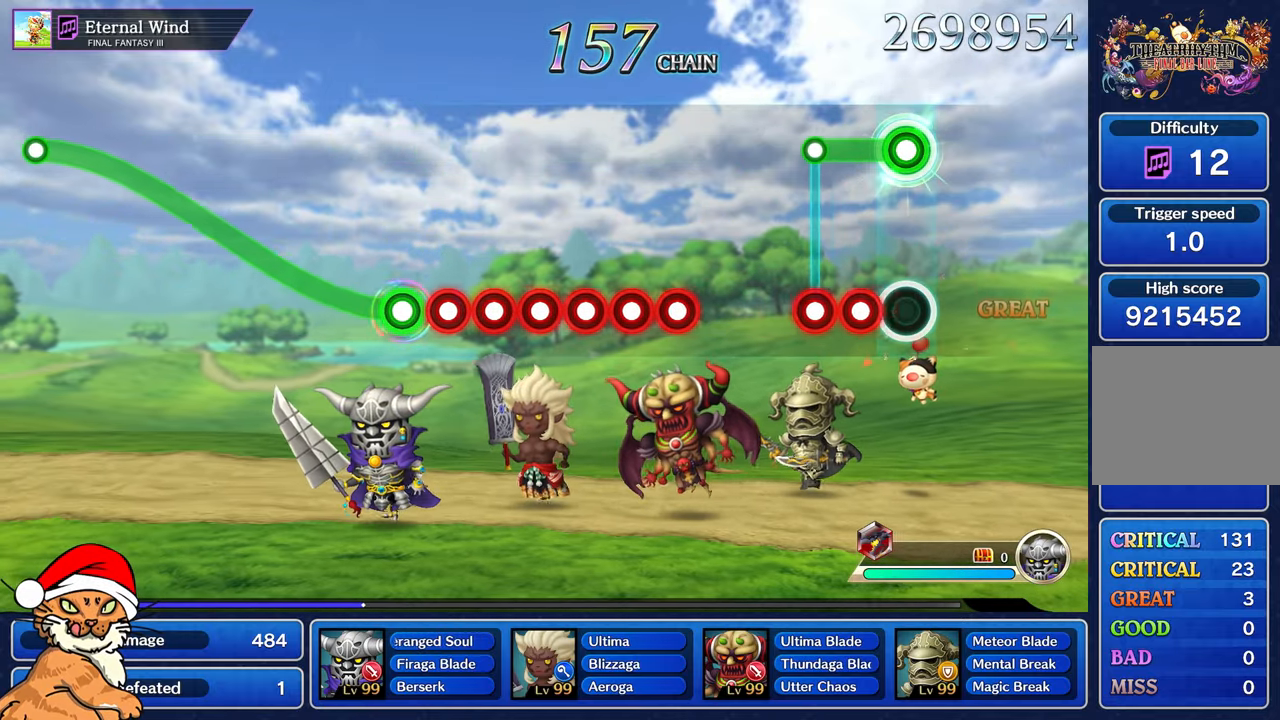
{"buttons": [], "left_stick": "center", "right_stick": "center", "events": [[167, "R1", "down"], [217, "R1", "up"], [250, "L1", "up"], [300, "R1", "down"], [383, "R1", "up"]]}
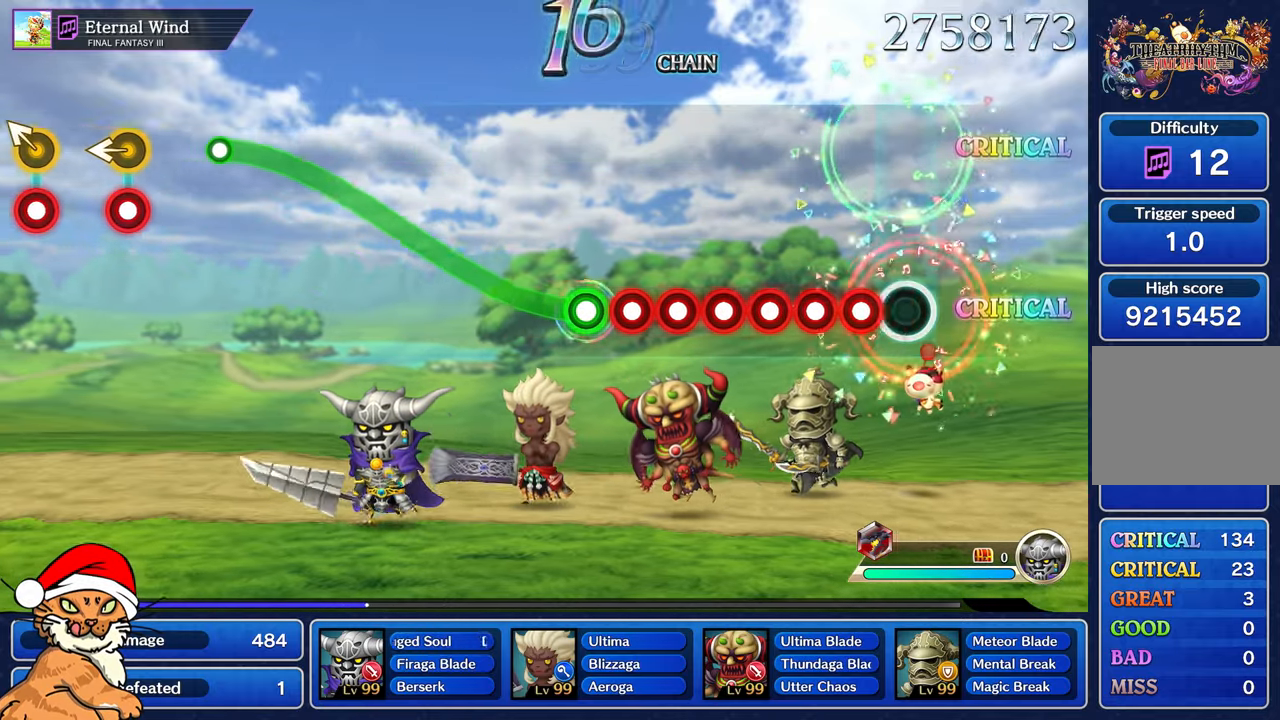
{"buttons": ["R1"], "left_stick": "center", "right_stick": "center", "events": [[200, "R1", "down"], [267, "R1", "up"], [350, "R1", "down"], [400, "R1", "up"], [450, "R1", "down"]]}
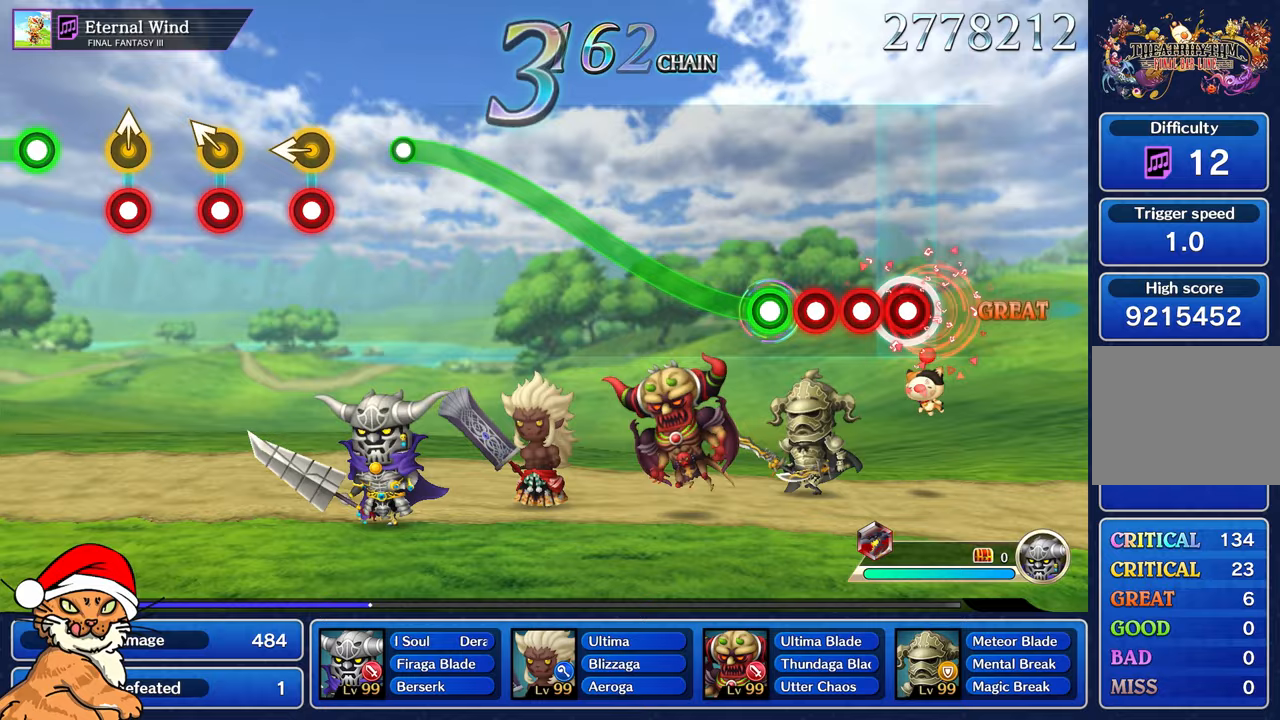
{"buttons": ["R1"], "left_stick": "up", "right_stick": "center", "events": [[17, "R1", "up"], [83, "R1", "down"], [133, "R1", "up"], [183, "R1", "down"], [233, "R1", "up"], [300, "R1", "down"], [350, "R1", "up"], [433, "R1", "down"], [433, "left_stick", "up"]]}
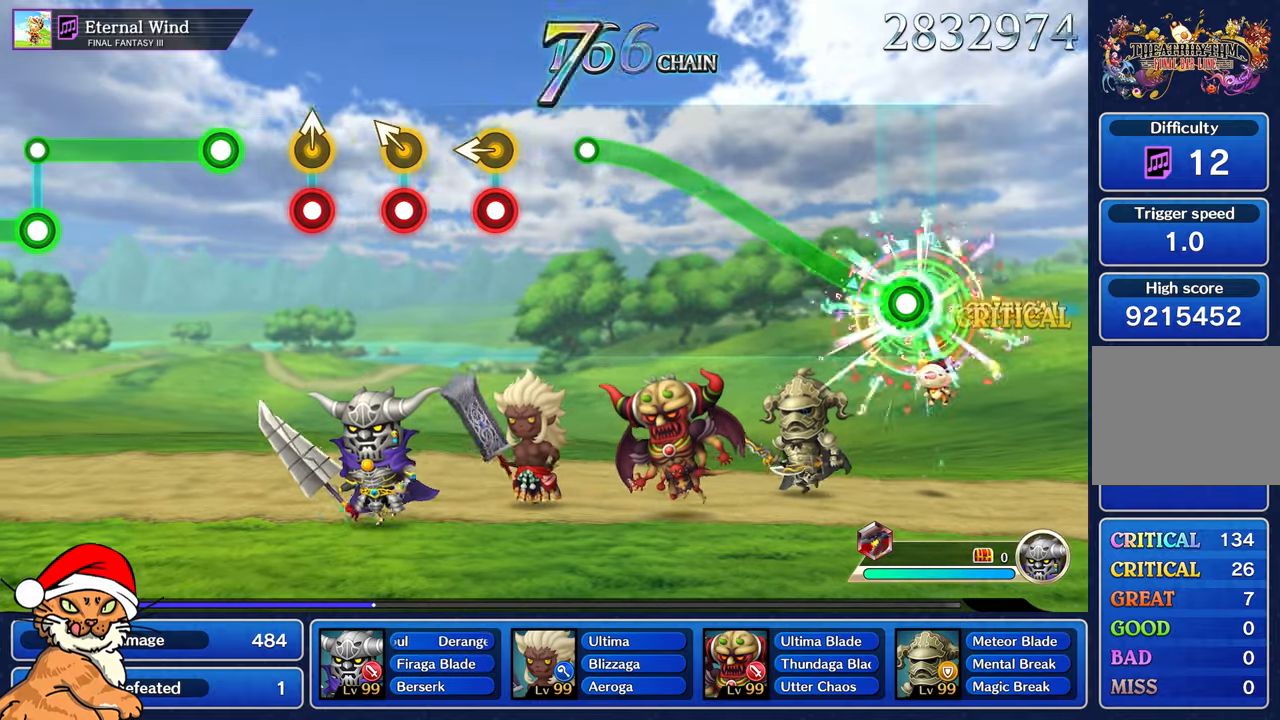
{"buttons": ["R1"], "left_stick": "up", "right_stick": "center", "events": []}
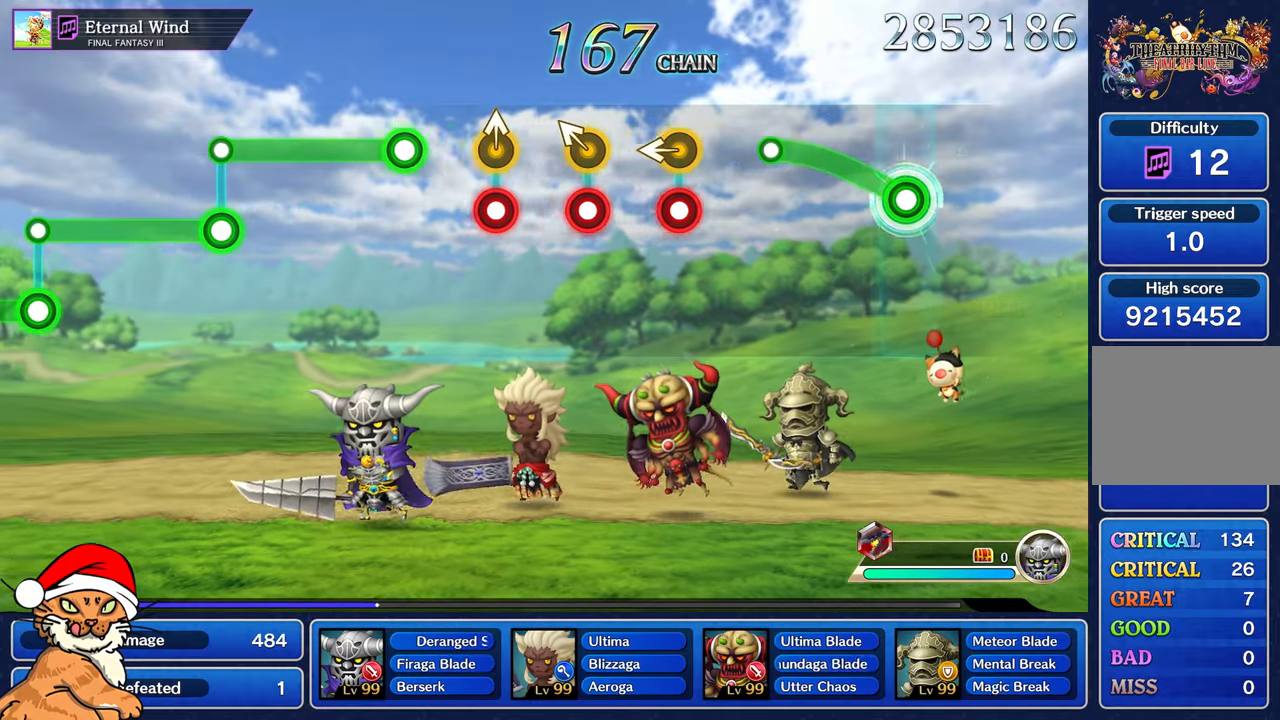
{"buttons": [], "left_stick": "center", "right_stick": "center", "events": [[417, "R1", "up"], [450, "left_stick", "center"]]}
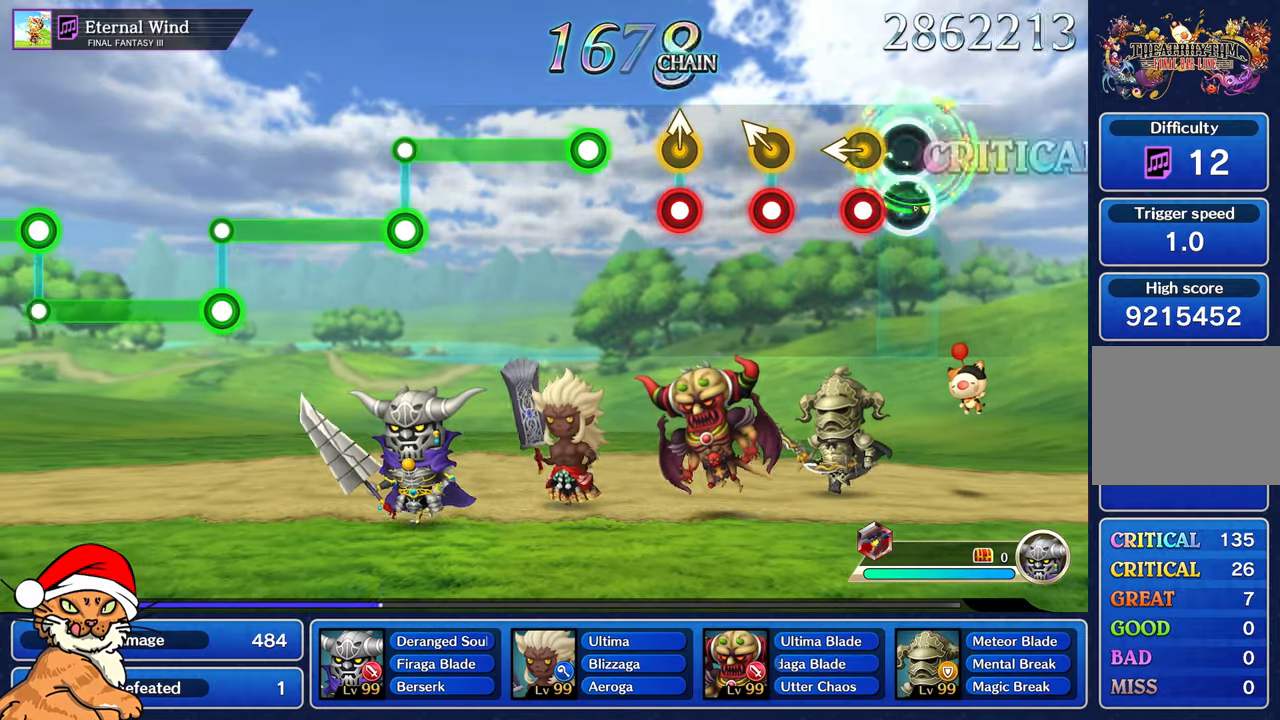
{"buttons": ["R1"], "left_stick": "up-left", "right_stick": "center", "events": [[167, "R1", "down"], [167, "left_stick", "left"], [267, "R1", "up"], [317, "left_stick", "center"], [400, "R1", "down"], [417, "left_stick", "up-left"]]}
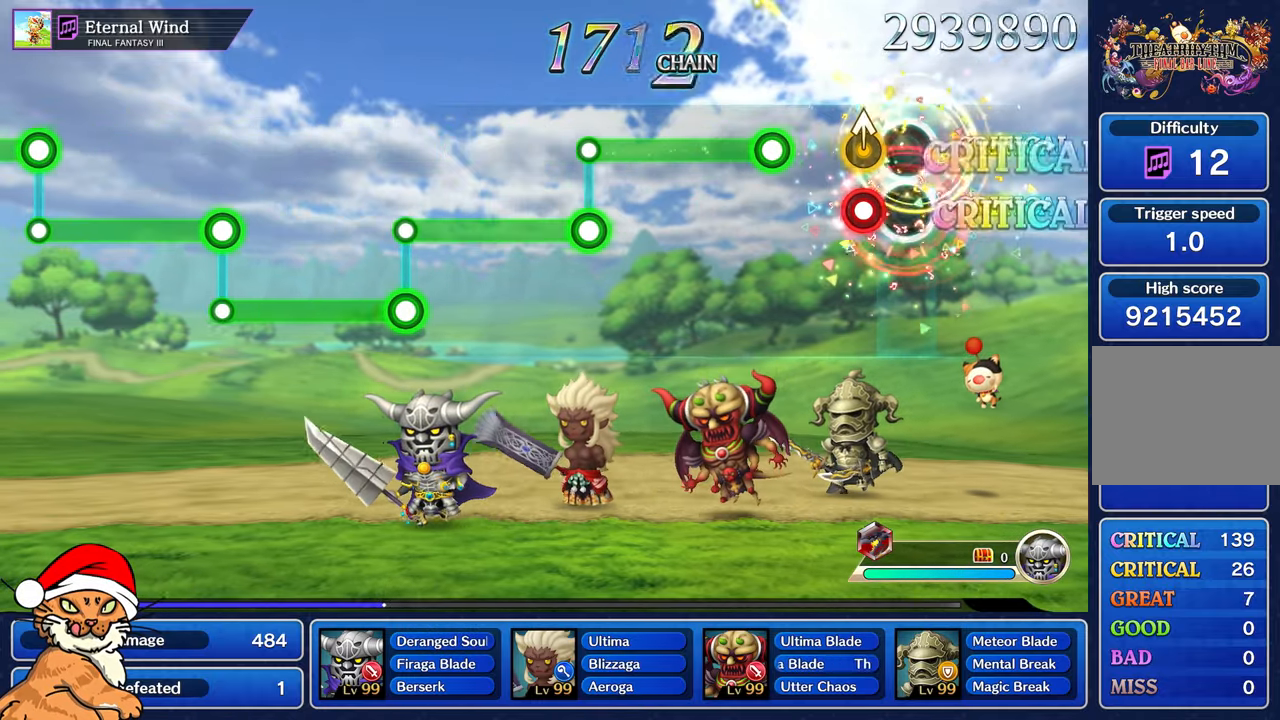
{"buttons": ["R1"], "left_stick": "center", "right_stick": "center", "events": [[33, "R1", "up"], [50, "left_stick", "center"], [150, "left_stick", "up"], [183, "R1", "down"], [283, "R1", "up"], [283, "left_stick", "center"], [400, "R1", "down"]]}
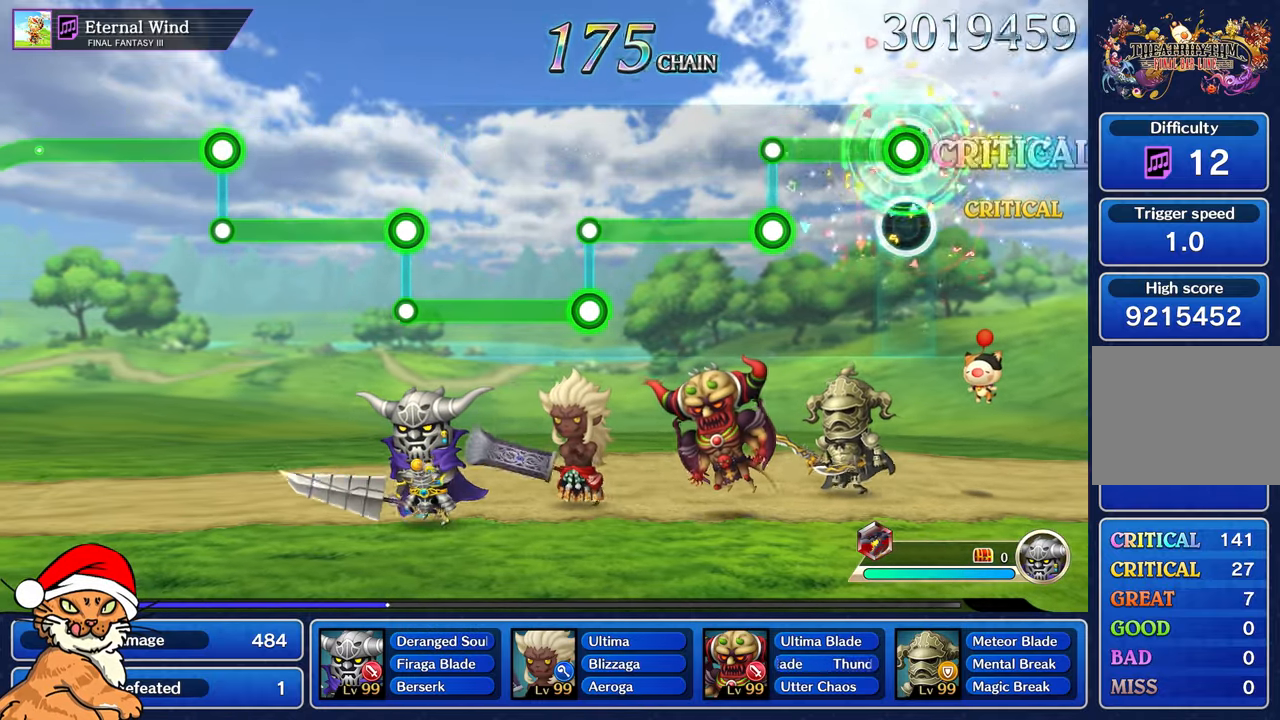
{"buttons": ["L1"], "left_stick": "center", "right_stick": "center", "events": [[417, "L1", "down"], [417, "R1", "up"]]}
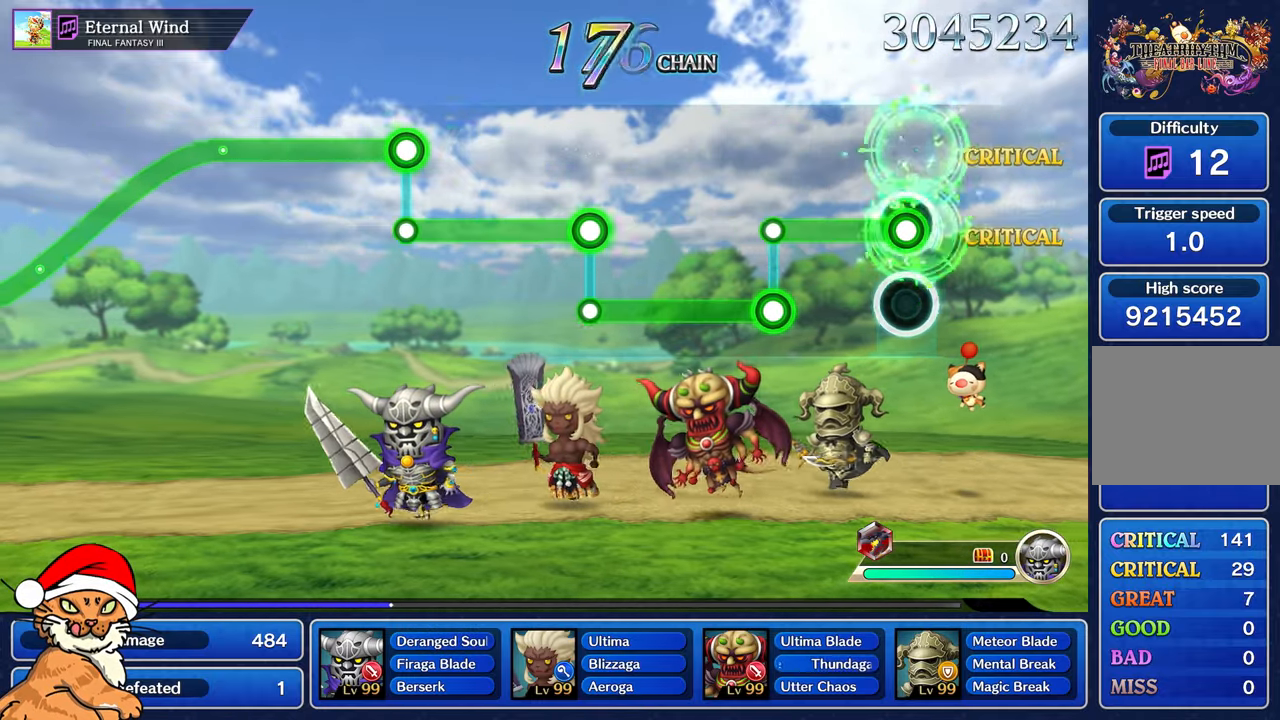
{"buttons": ["R1"], "left_stick": "center", "right_stick": "center", "events": [[383, "L1", "up"], [383, "R1", "down"]]}
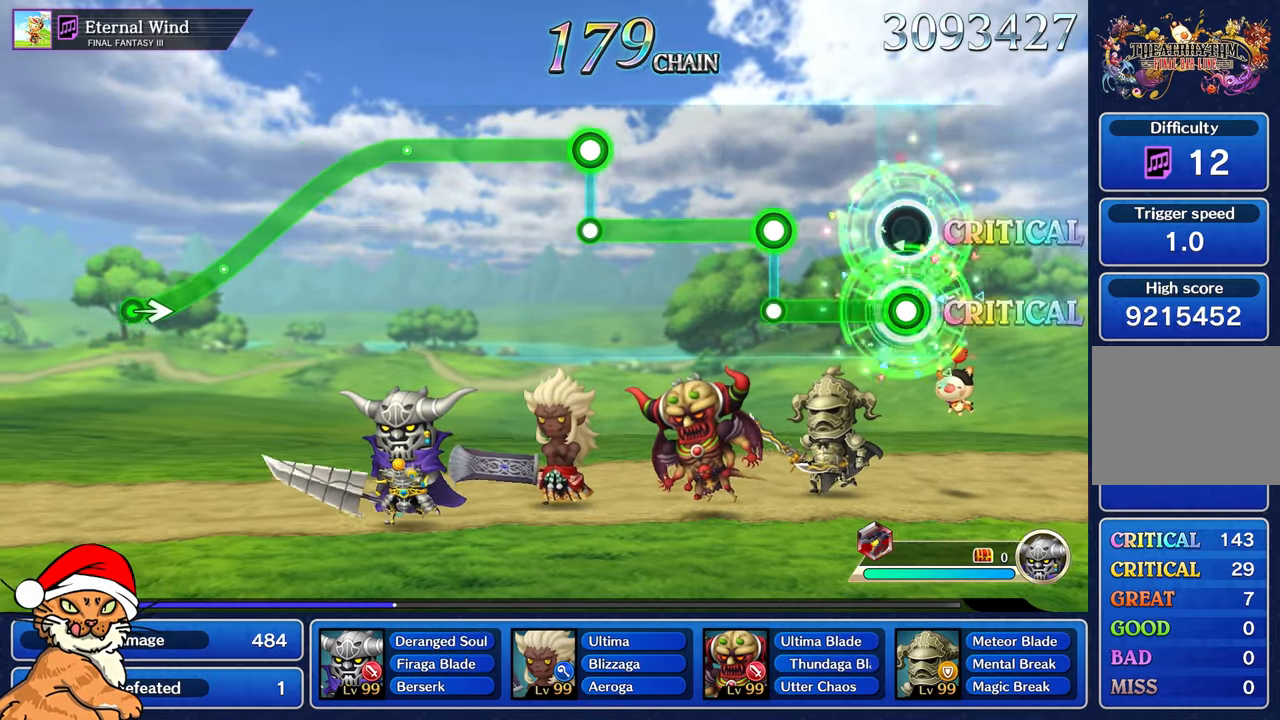
{"buttons": ["L1"], "left_stick": "center", "right_stick": "center", "events": [[383, "R1", "up"], [400, "L1", "down"]]}